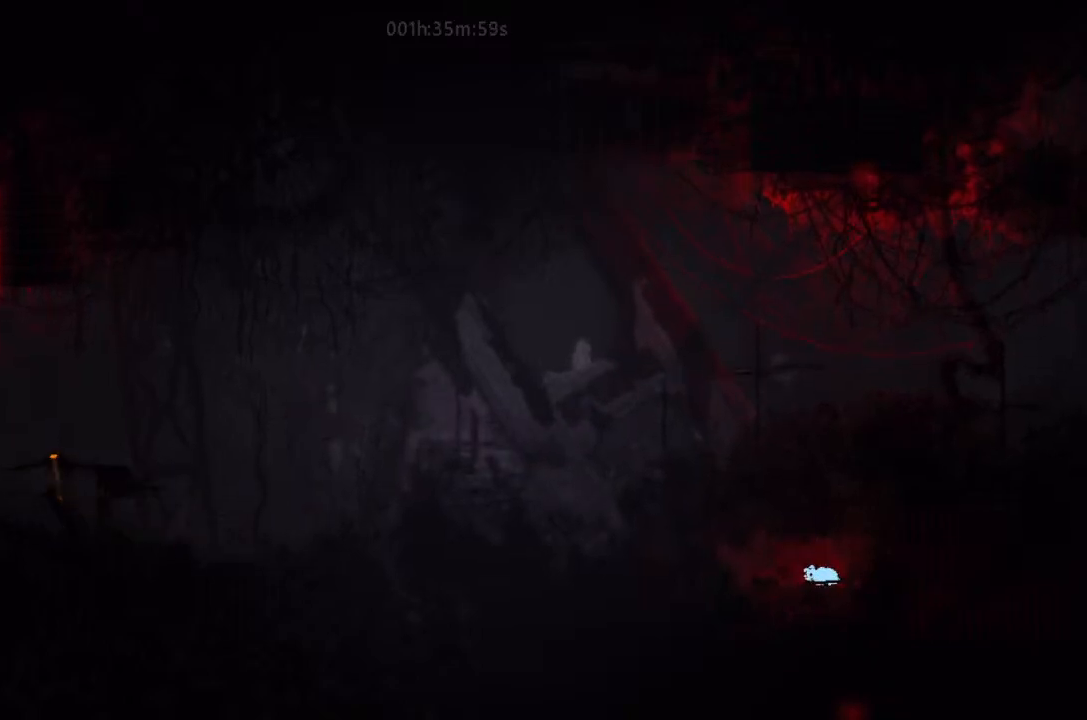
Gameplay with keyboard and mouse; each line is a JSON object with the keys held at the frame after it. "events" lists presses ("down") and releases ("up") of "down", "g", "j", "left", "right", "t" and "up" between this image and that frame as [ms after this image, input, new state], when the widget could be followed in between. No other keys are recorded. Mouse buttons are not recorded. Not read: mouse_move.
{"keys": ["right"], "events": [[433, "j", "up"], [433, "right", "down"]]}
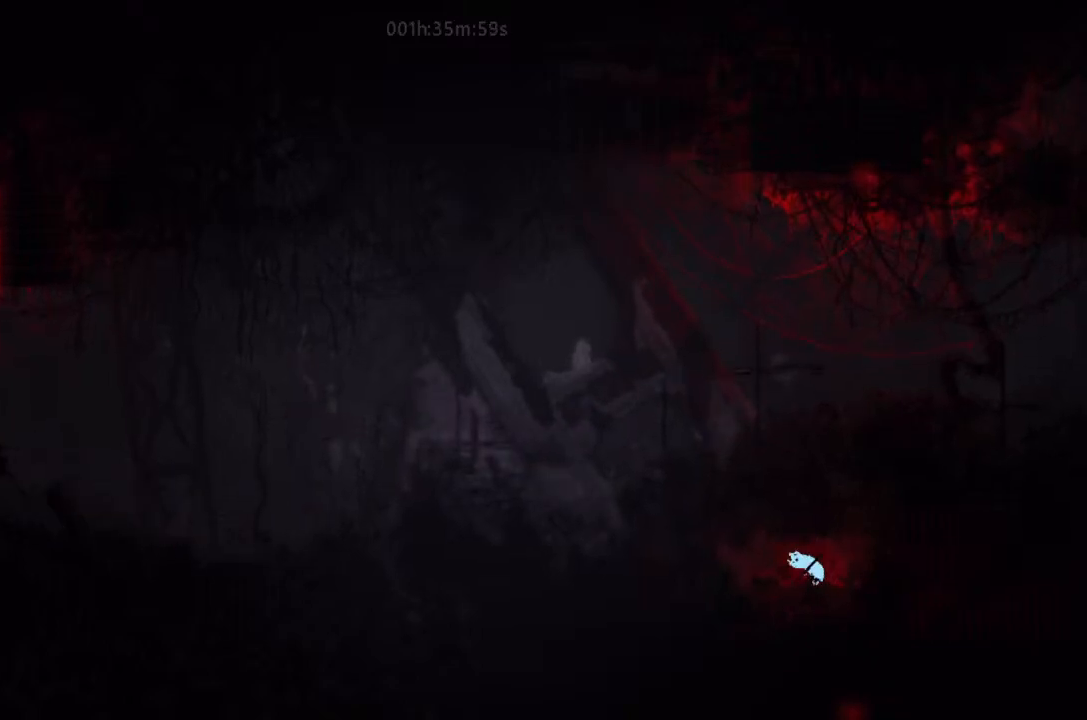
{"keys": ["left"], "events": [[233, "left", "down"], [233, "right", "up"]]}
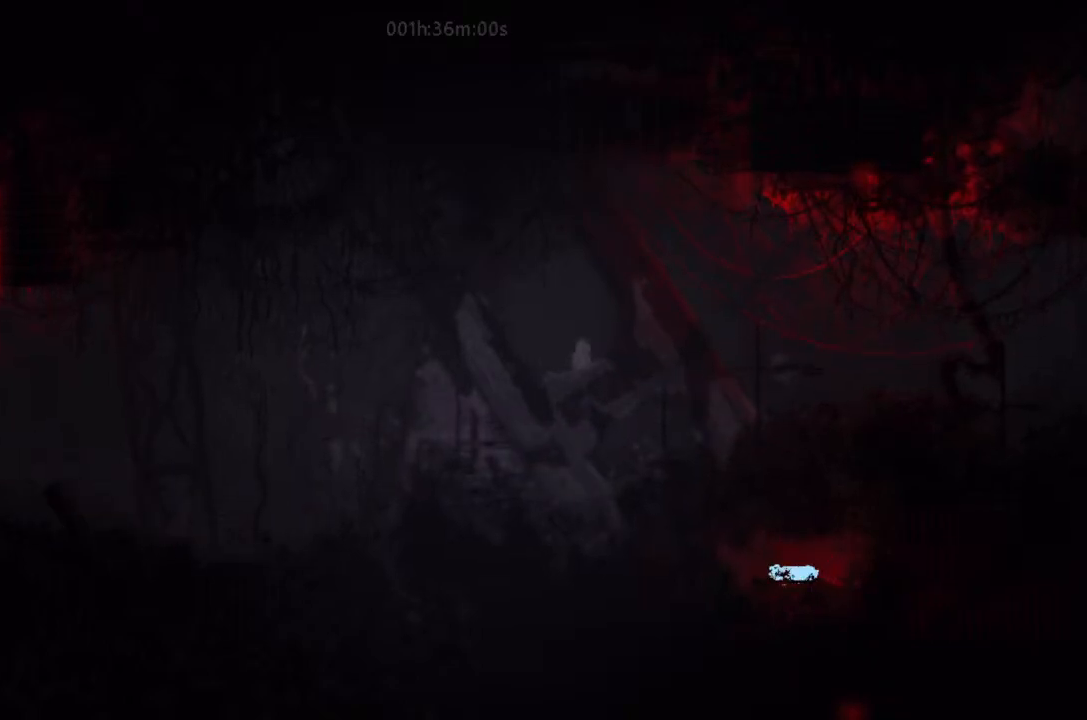
{"keys": ["left"], "events": [[167, "j", "down"], [300, "j", "up"]]}
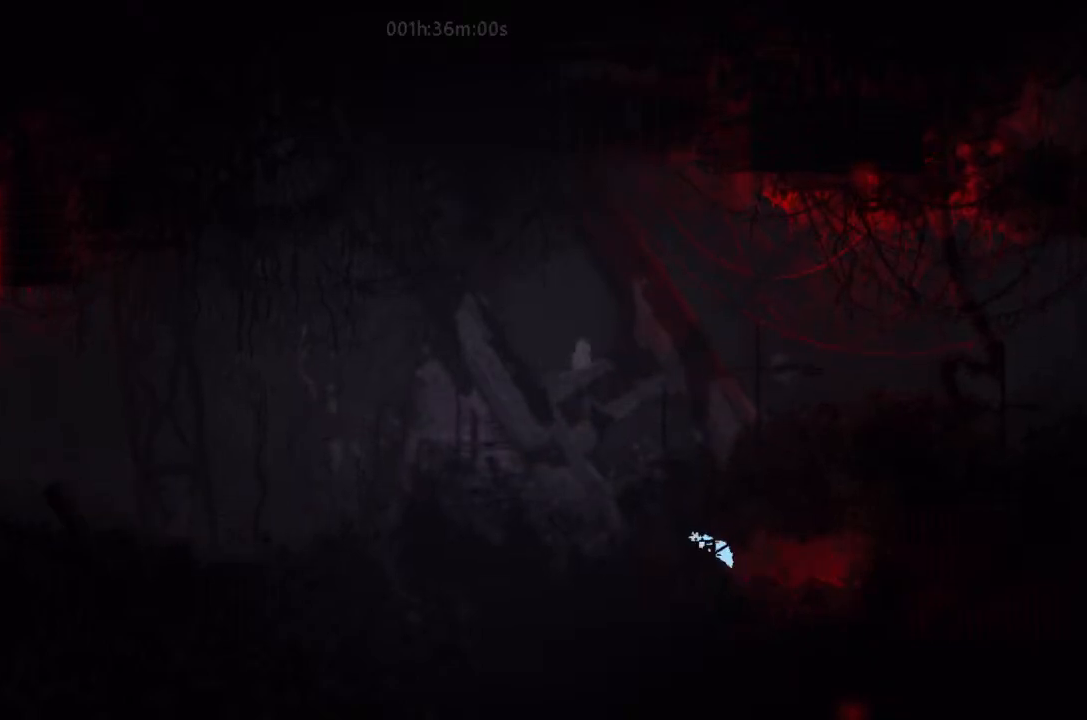
{"keys": ["up"], "events": [[467, "up", "down"], [500, "left", "up"]]}
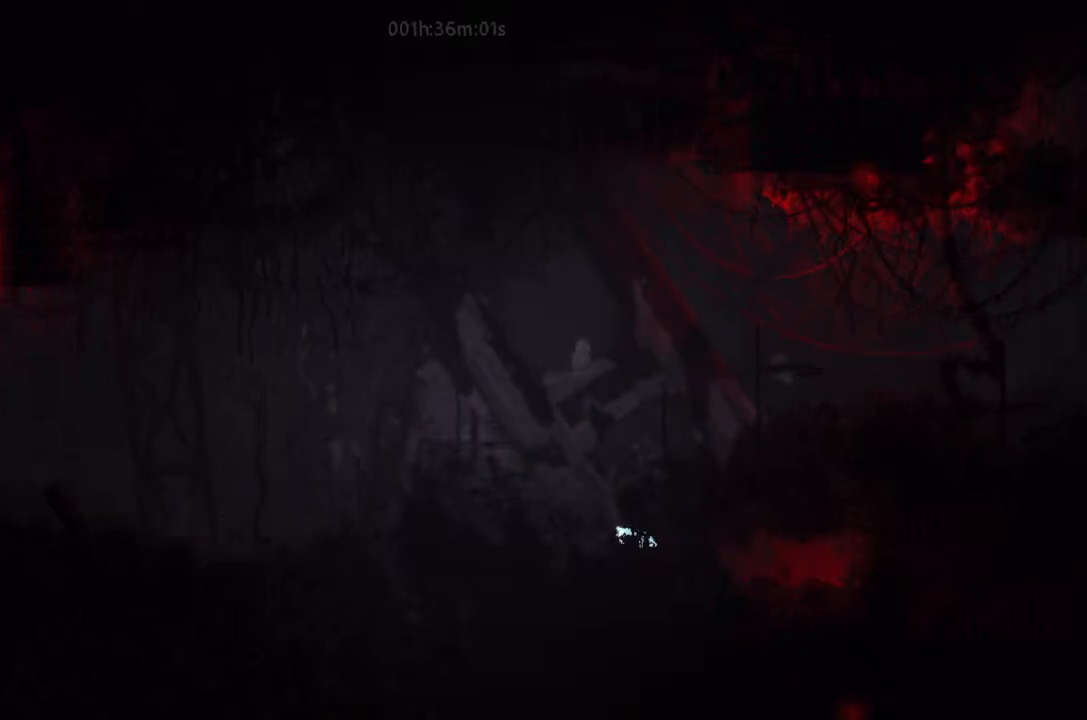
{"keys": ["up"], "events": [[133, "left", "down"], [167, "up", "up"], [333, "up", "down"], [400, "left", "up"]]}
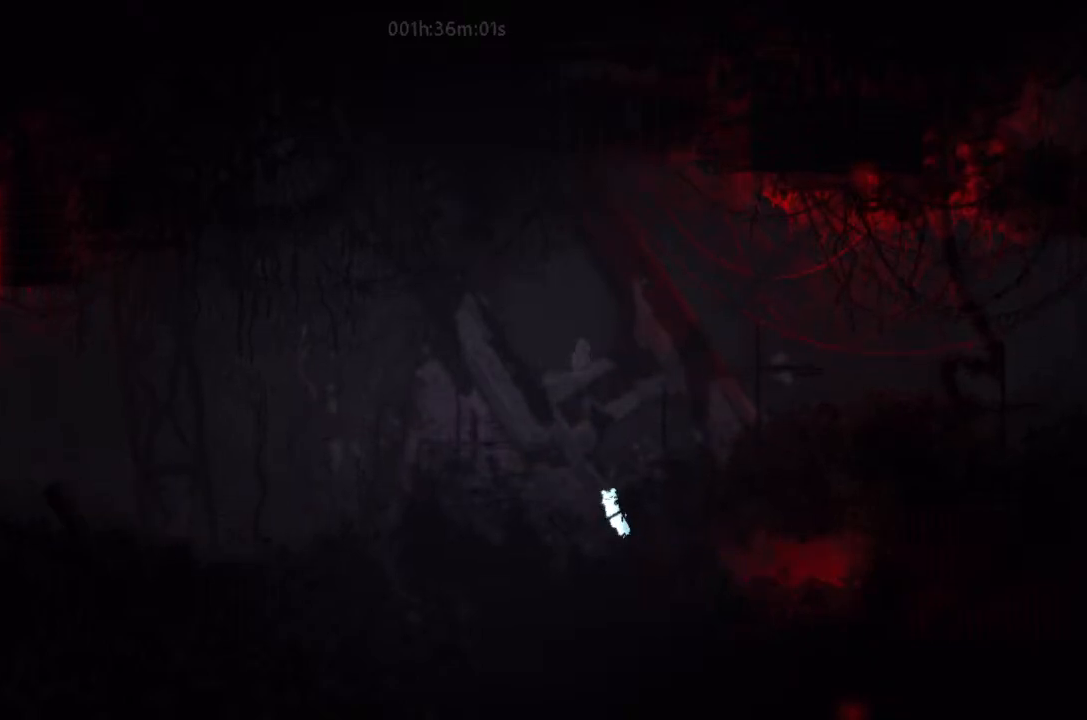
{"keys": ["right"], "events": [[100, "j", "down"], [167, "right", "down"], [167, "up", "up"], [433, "j", "up"]]}
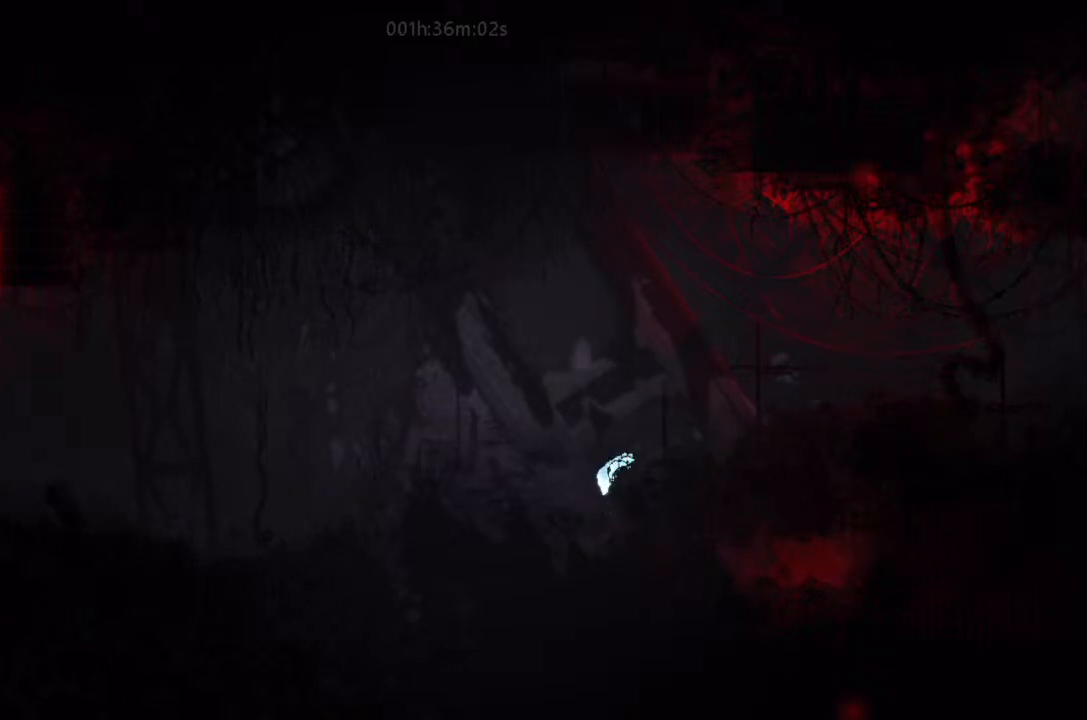
{"keys": ["right"], "events": [[67, "j", "down"], [400, "j", "up"]]}
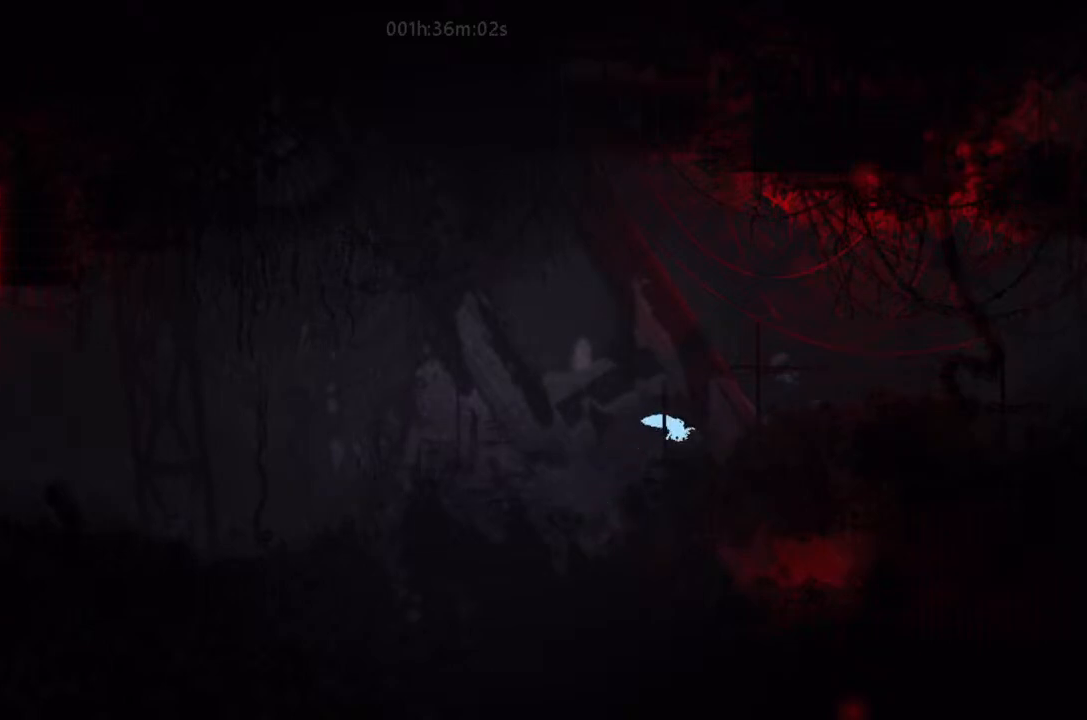
{"keys": ["j", "right"], "events": [[100, "j", "down"], [400, "j", "up"], [500, "j", "down"]]}
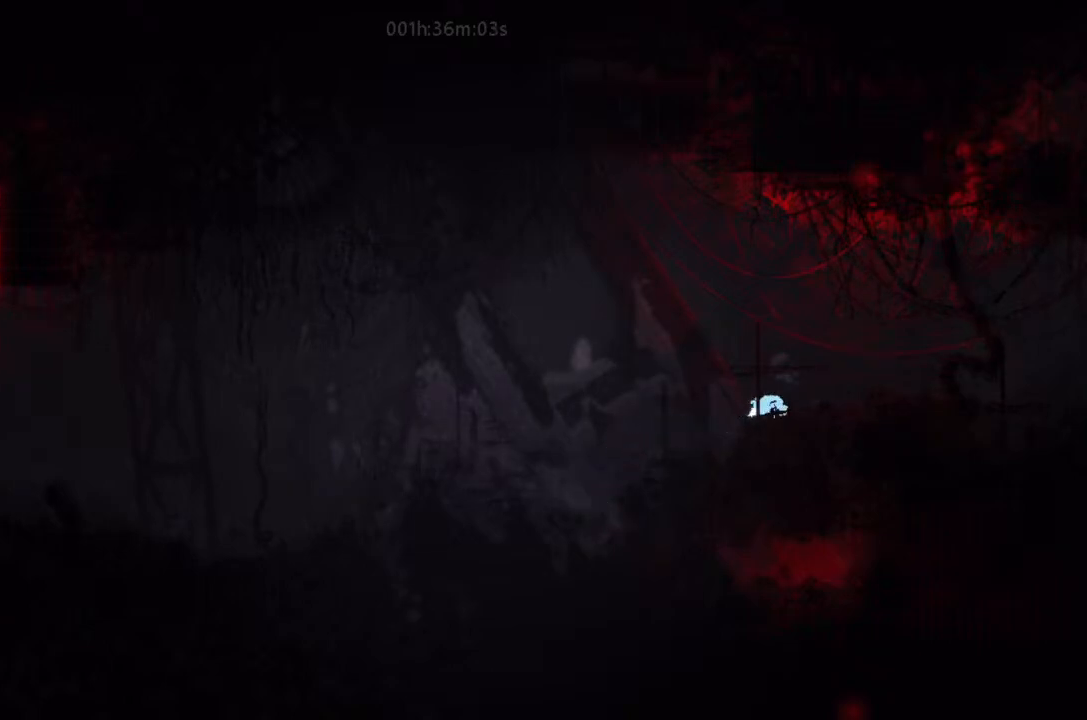
{"keys": ["j", "right"], "events": [[267, "j", "up"], [433, "j", "down"]]}
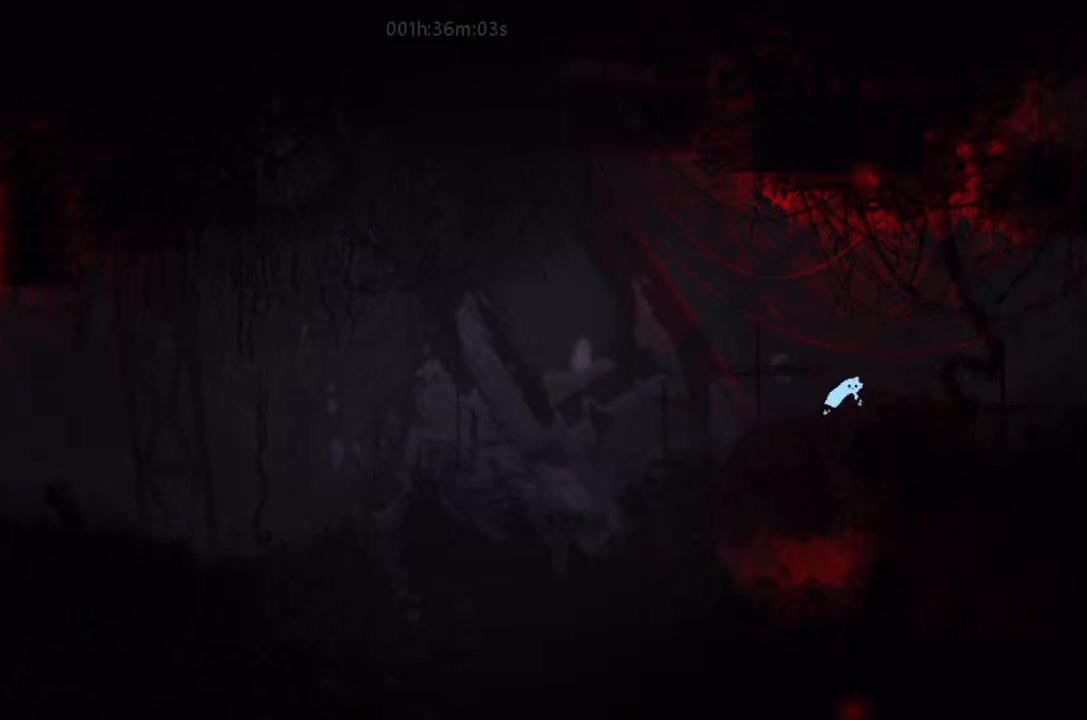
{"keys": ["j", "right"], "events": [[167, "j", "up"], [433, "j", "down"]]}
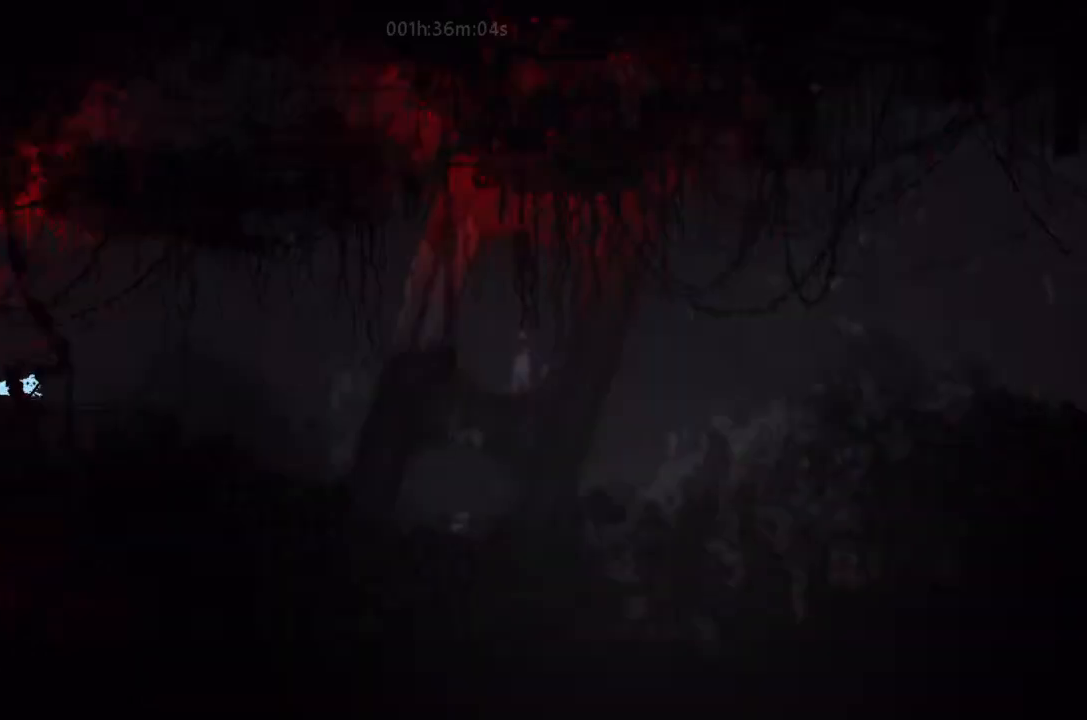
{"keys": ["j", "right"], "events": [[300, "j", "up"], [500, "j", "down"]]}
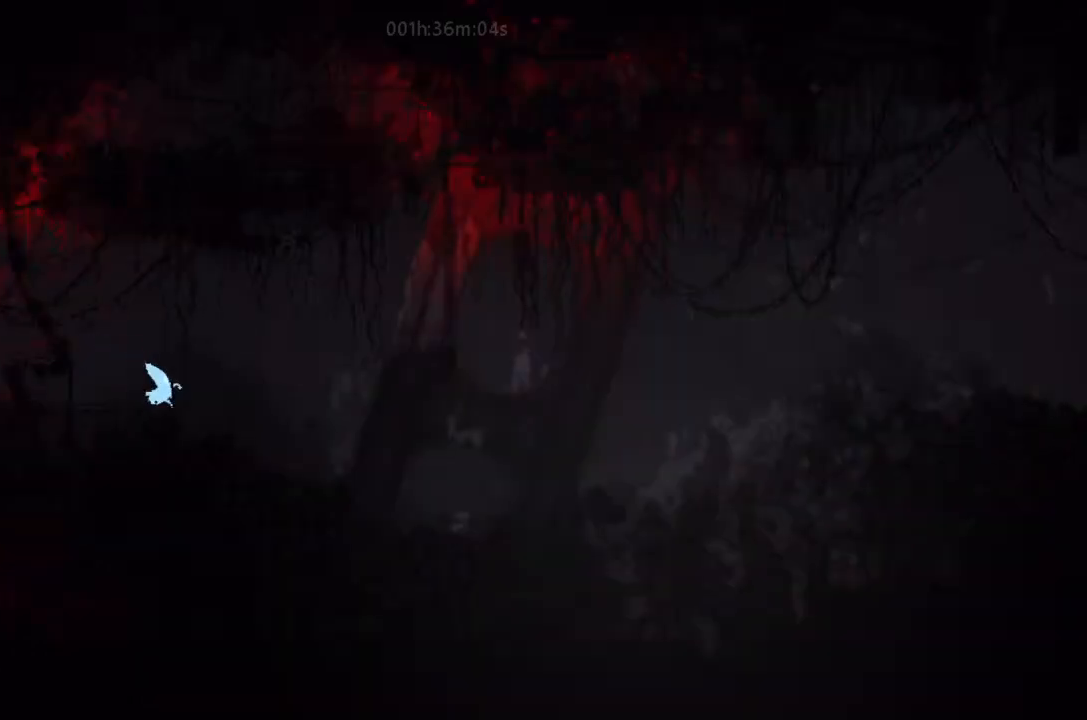
{"keys": ["right"], "events": [[433, "j", "up"]]}
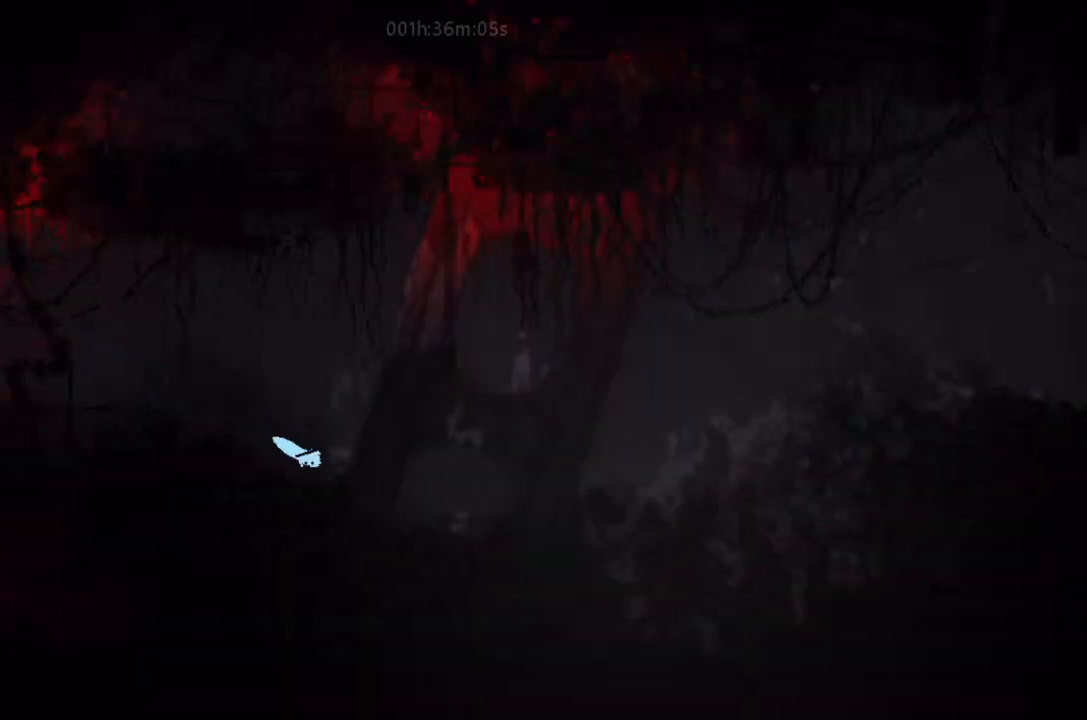
{"keys": ["right"], "events": [[67, "j", "down"], [400, "j", "up"]]}
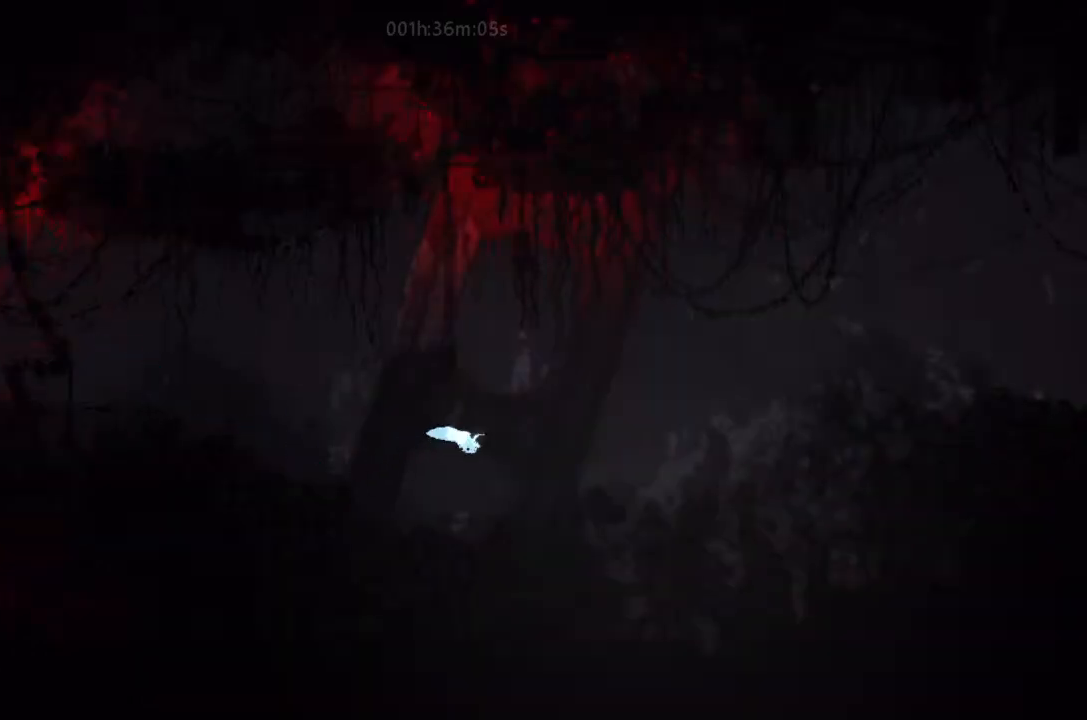
{"keys": ["j", "right", "up"], "events": [[300, "j", "down"], [433, "up", "down"]]}
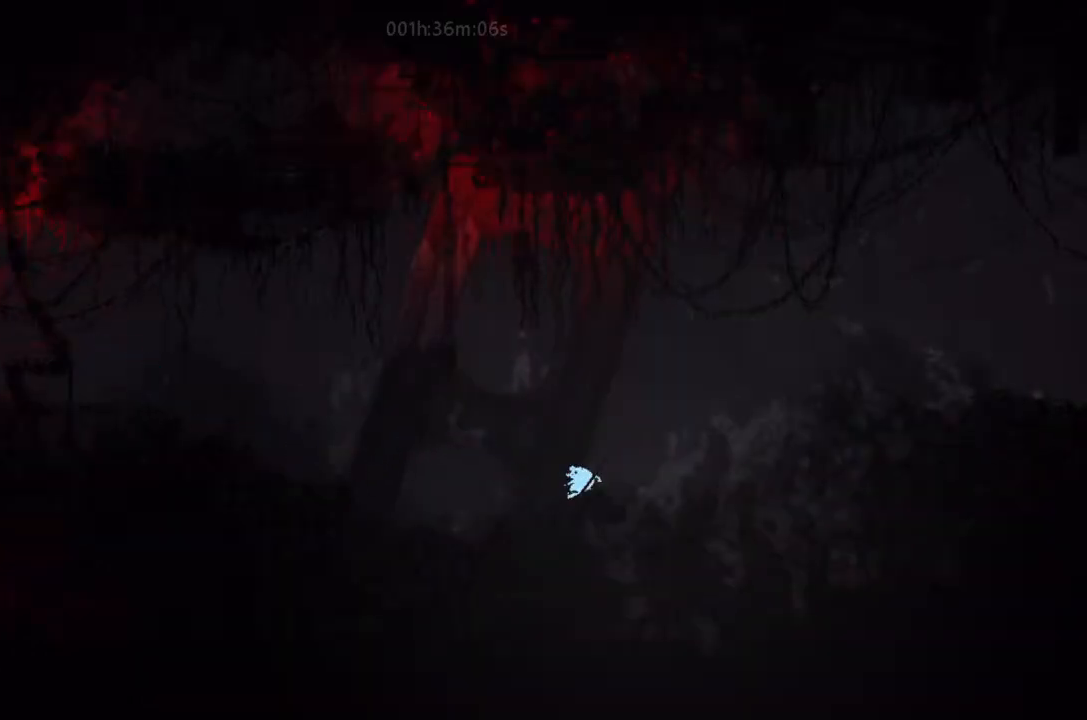
{"keys": ["j", "right"], "events": [[67, "j", "up"], [67, "up", "up"], [233, "j", "down"]]}
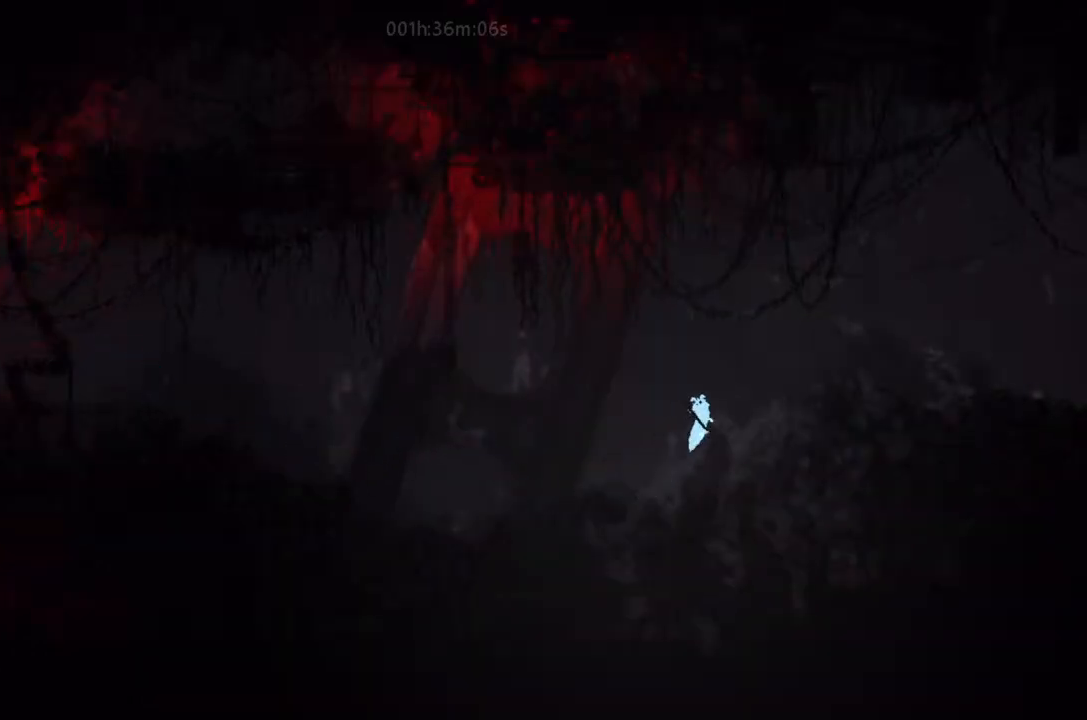
{"keys": ["j", "right"], "events": [[100, "j", "up"], [500, "j", "down"]]}
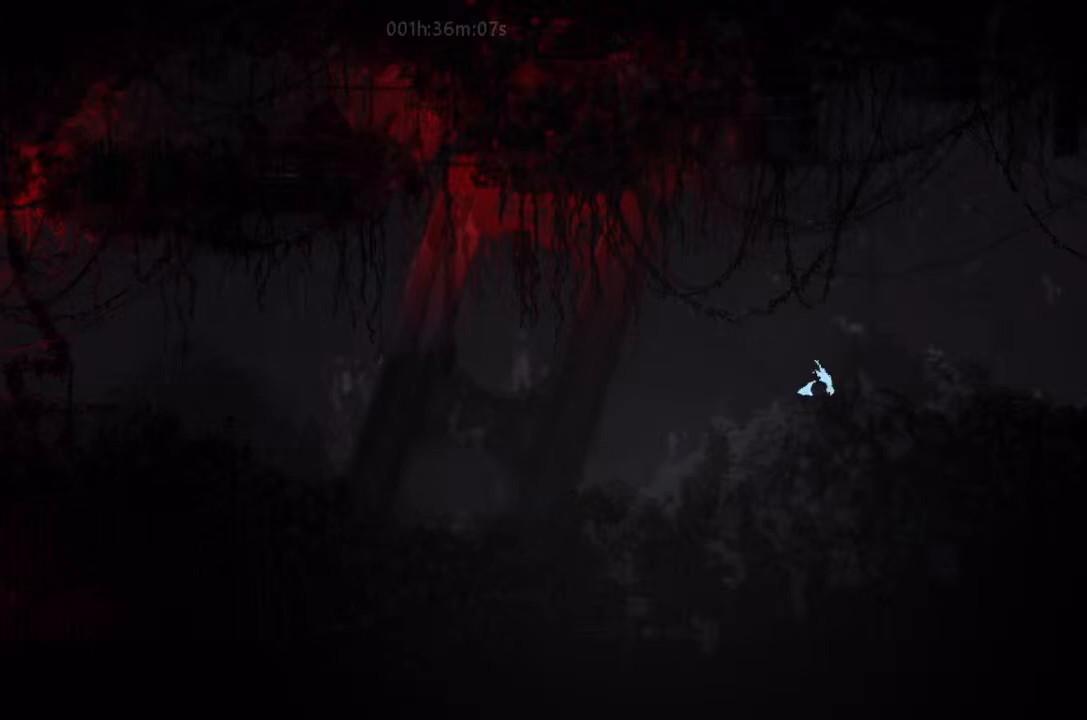
{"keys": ["j", "right", "up"], "events": [[433, "j", "up"], [467, "up", "down"], [500, "j", "down"]]}
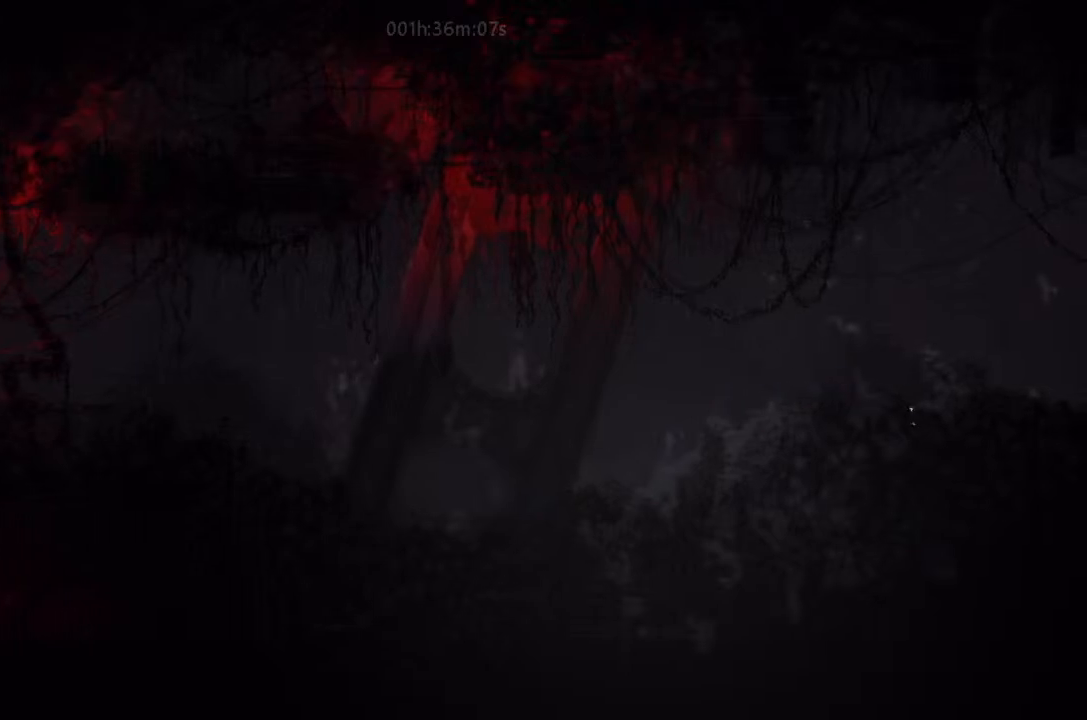
{"keys": ["right"], "events": [[100, "up", "up"], [400, "j", "up"]]}
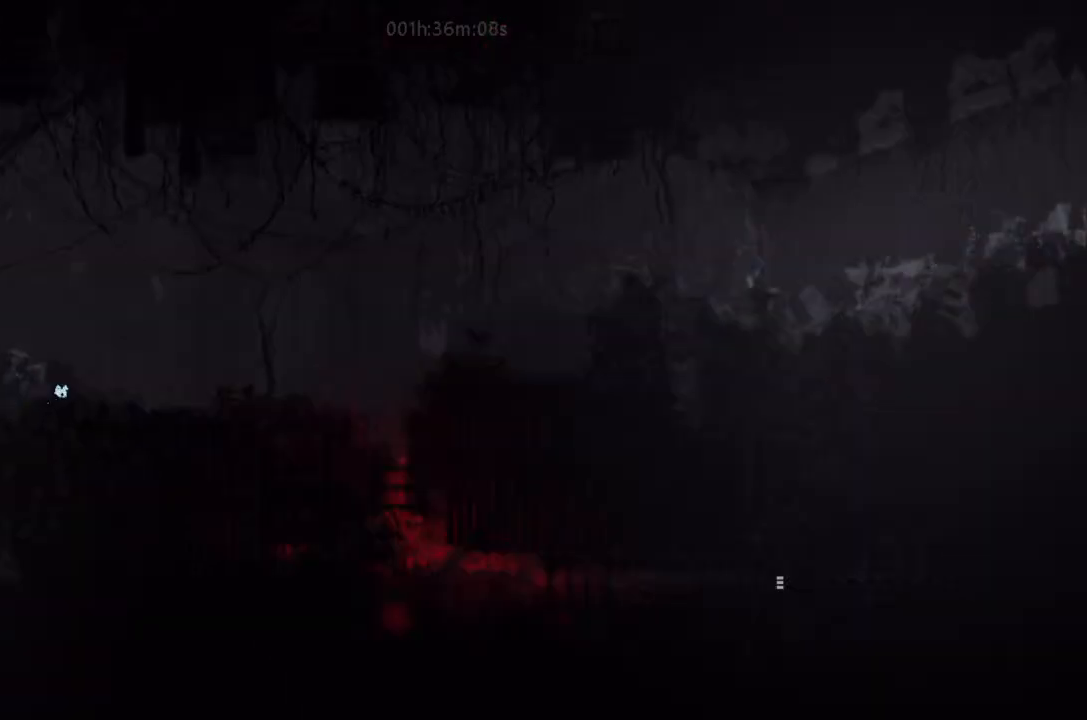
{"keys": ["right"], "events": [[67, "j", "down"], [100, "up", "down"], [233, "up", "up"], [500, "j", "up"]]}
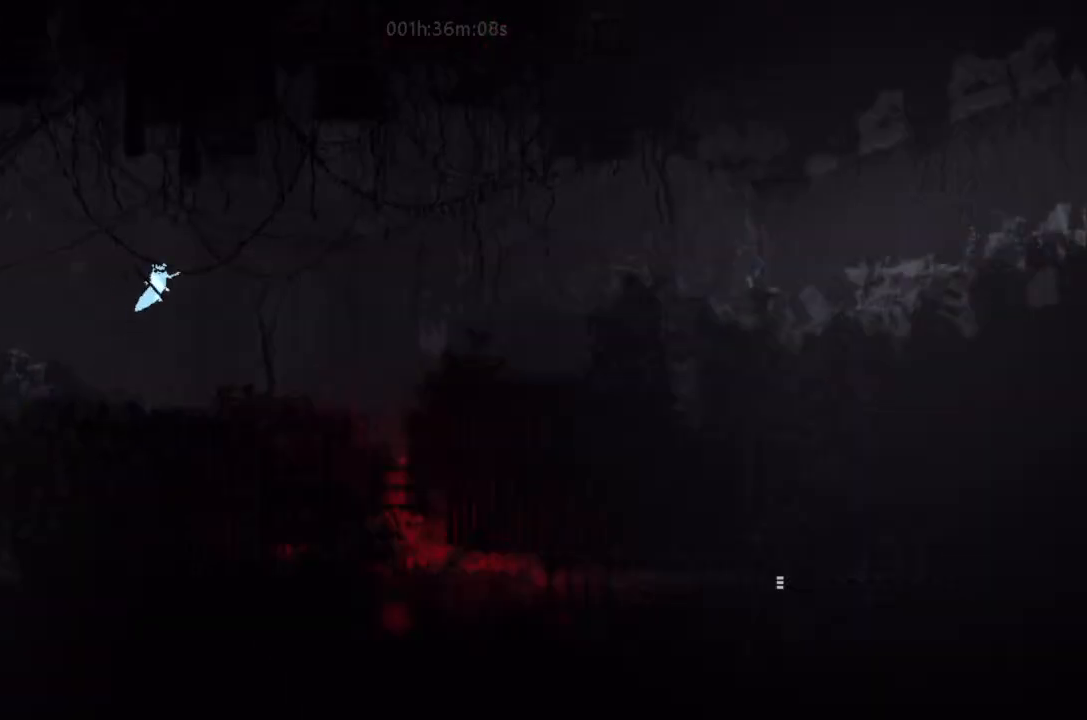
{"keys": ["down", "right"], "events": [[67, "down", "down"]]}
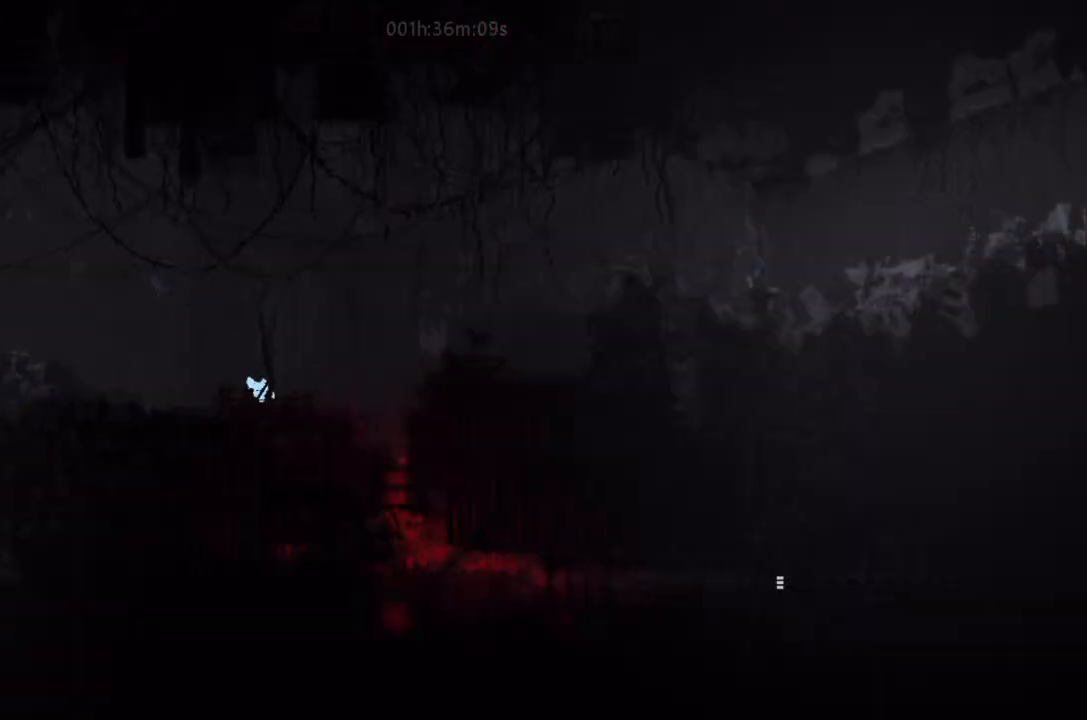
{"keys": ["down"], "events": [[267, "down", "up"], [400, "down", "down"], [433, "right", "up"]]}
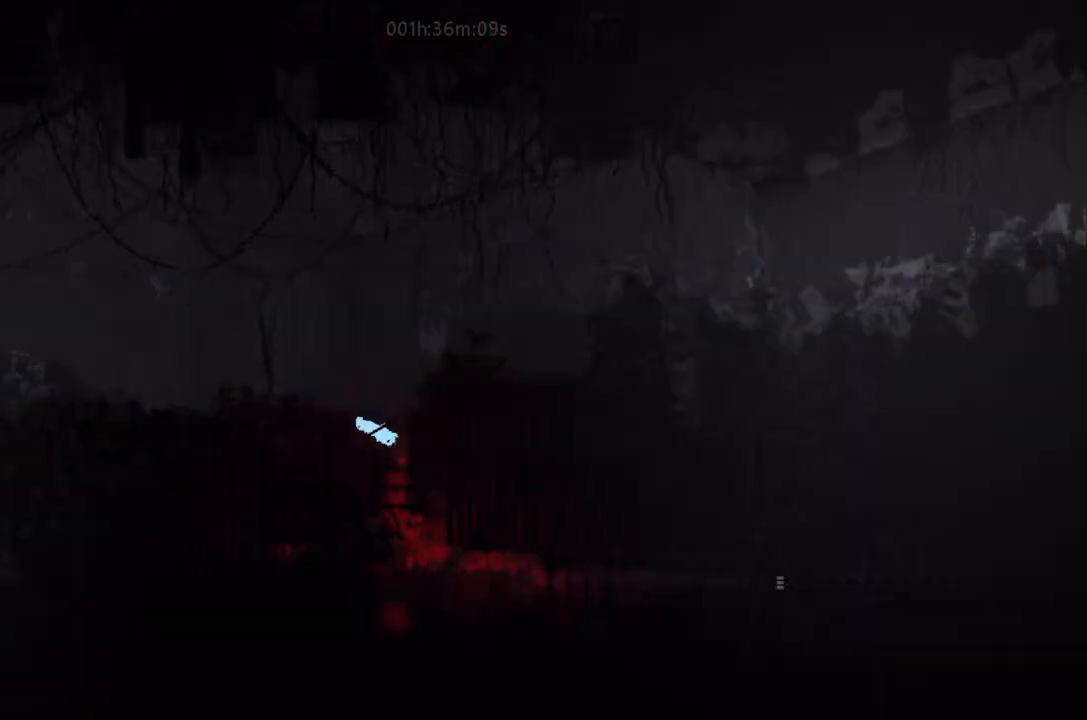
{"keys": ["down"], "events": []}
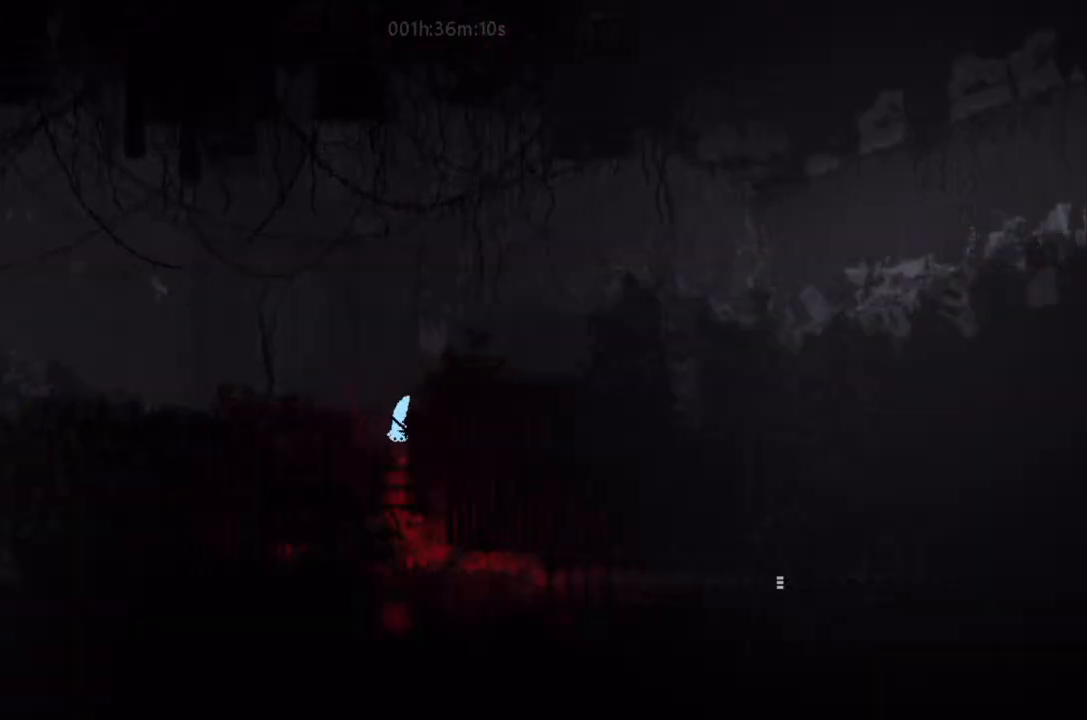
{"keys": ["down"], "events": [[267, "down", "up"], [333, "left", "down"], [433, "down", "down"], [467, "left", "up"]]}
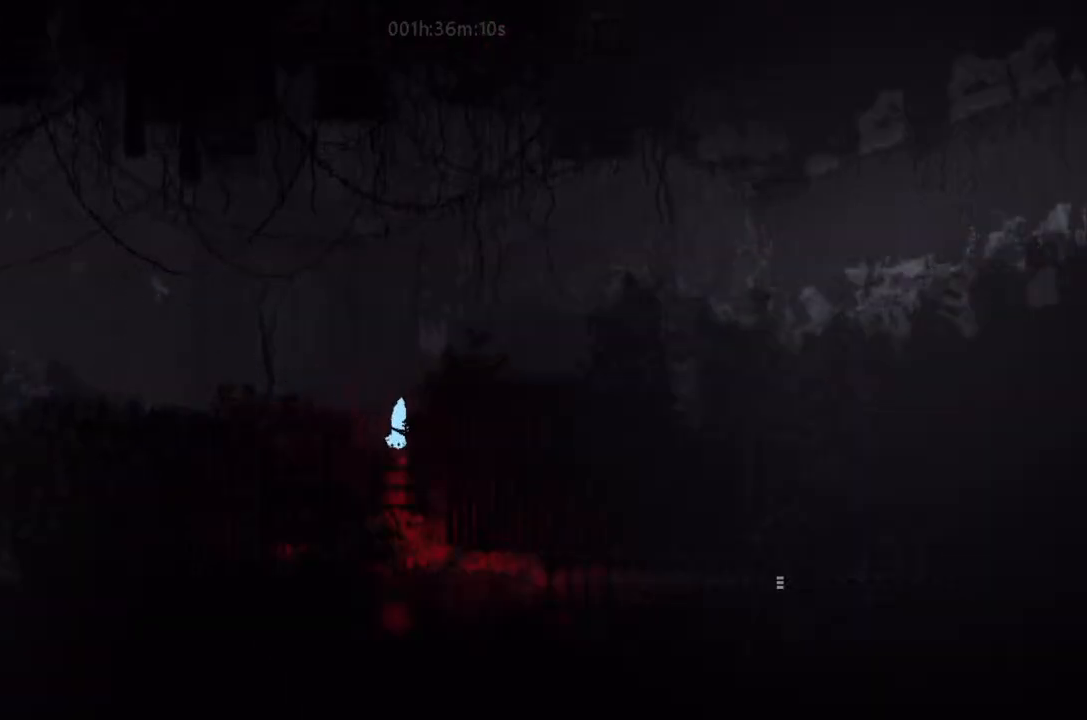
{"keys": ["down"], "events": [[167, "down", "up"], [233, "left", "down"], [400, "left", "up"], [500, "down", "down"]]}
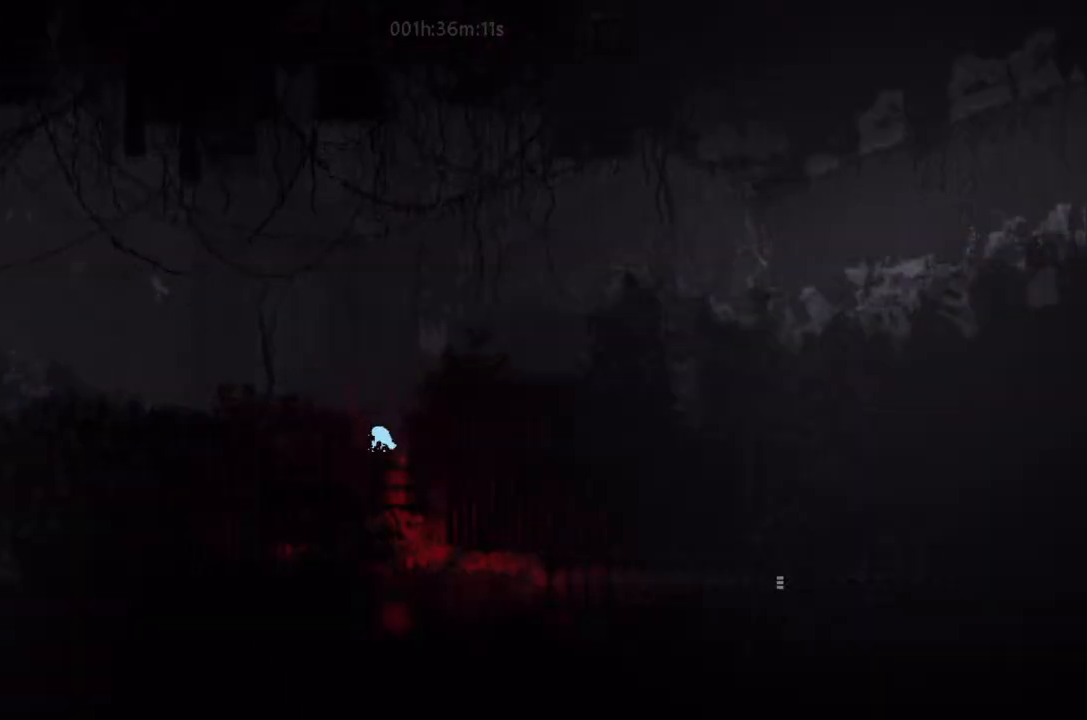
{"keys": ["down"], "events": [[233, "right", "down"], [300, "down", "up"], [333, "down", "down"], [433, "right", "up"]]}
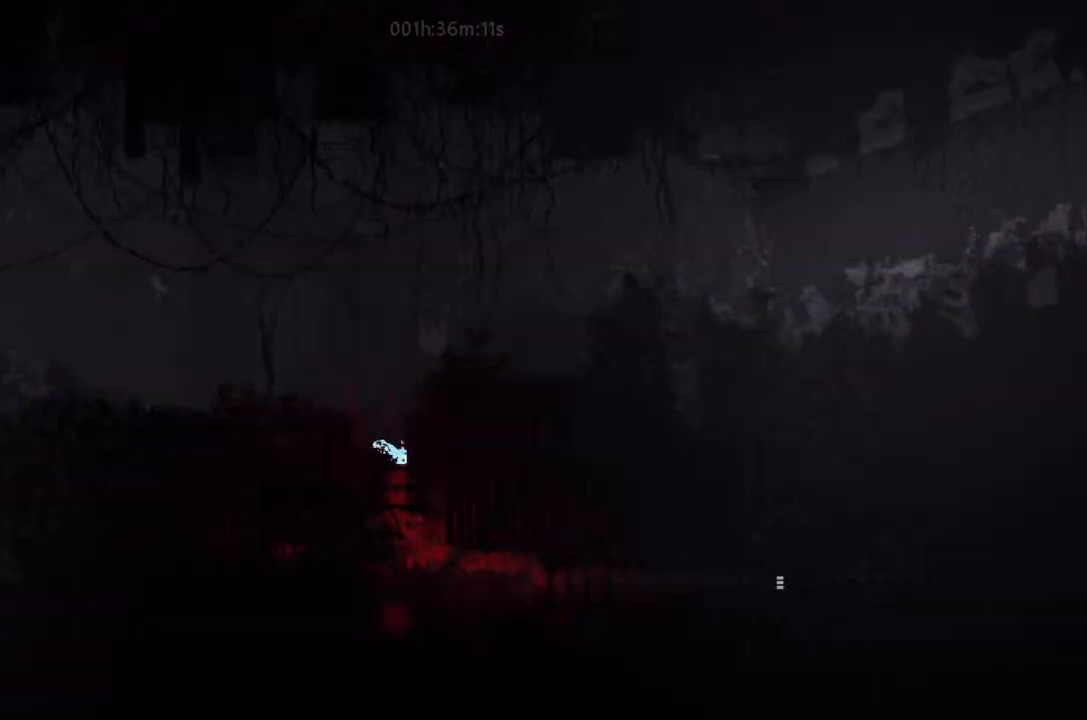
{"keys": ["right"], "events": [[267, "j", "down"], [333, "j", "up"], [400, "right", "down"], [467, "down", "up"]]}
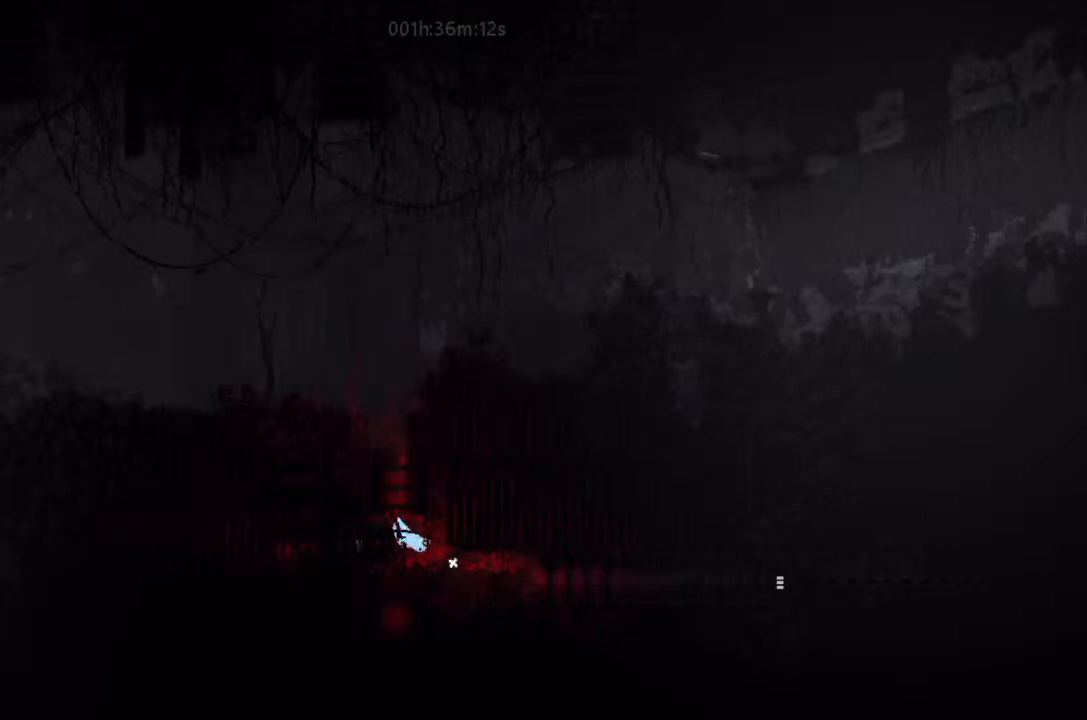
{"keys": ["right"], "events": []}
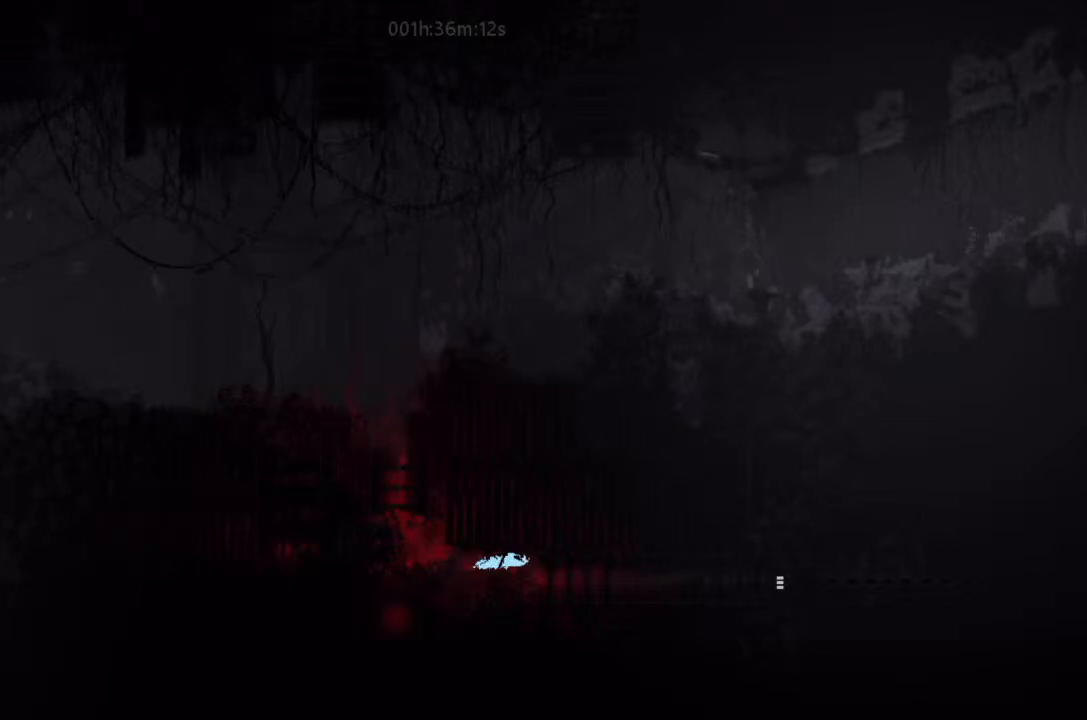
{"keys": ["right"], "events": [[100, "down", "down"], [233, "right", "up"], [267, "right", "down"], [300, "down", "up"]]}